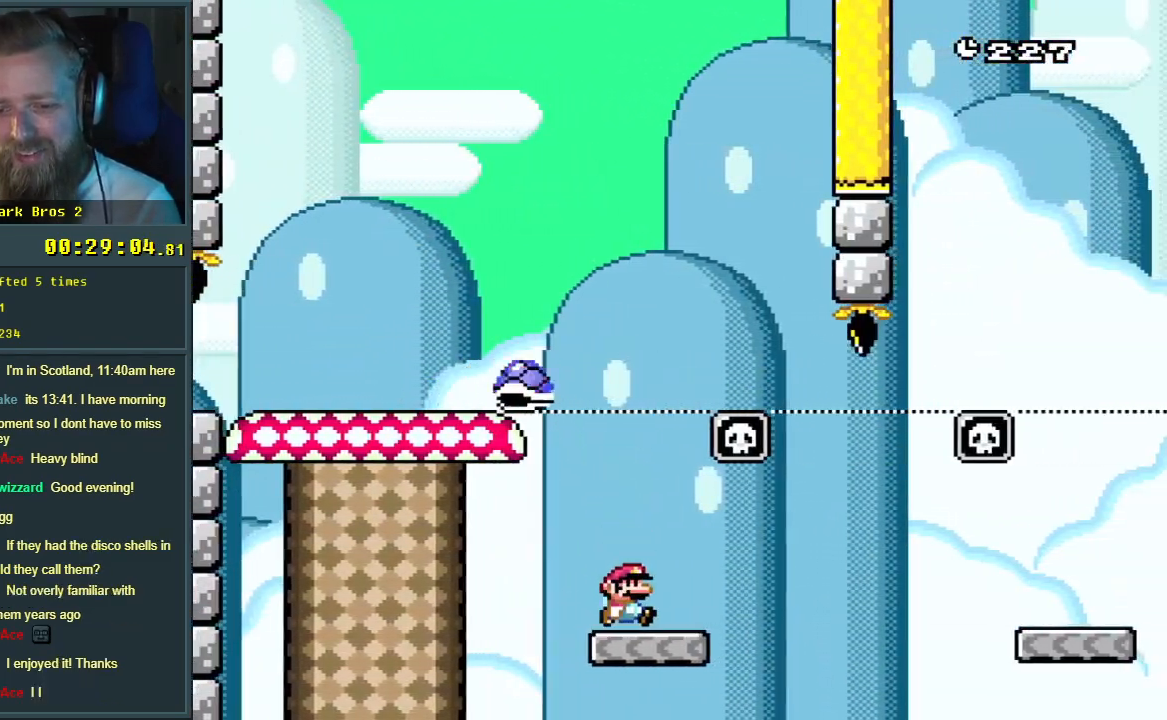
Gameplay with a controller (Nintendo layout); each line is a JSON object with the inputs held at the frame after it. "events" lists button and stick changes between this image and that frame as [ms after this image, input, new state], when the widget could be followed in between. Not read: L3 R3.
{"buttons": ["Y", "DPAD_RIGHT"], "events": [[67, "DPAD_RIGHT", "up"], [150, "DPAD_LEFT", "down"], [283, "DPAD_LEFT", "up"], [317, "DPAD_RIGHT", "down"]]}
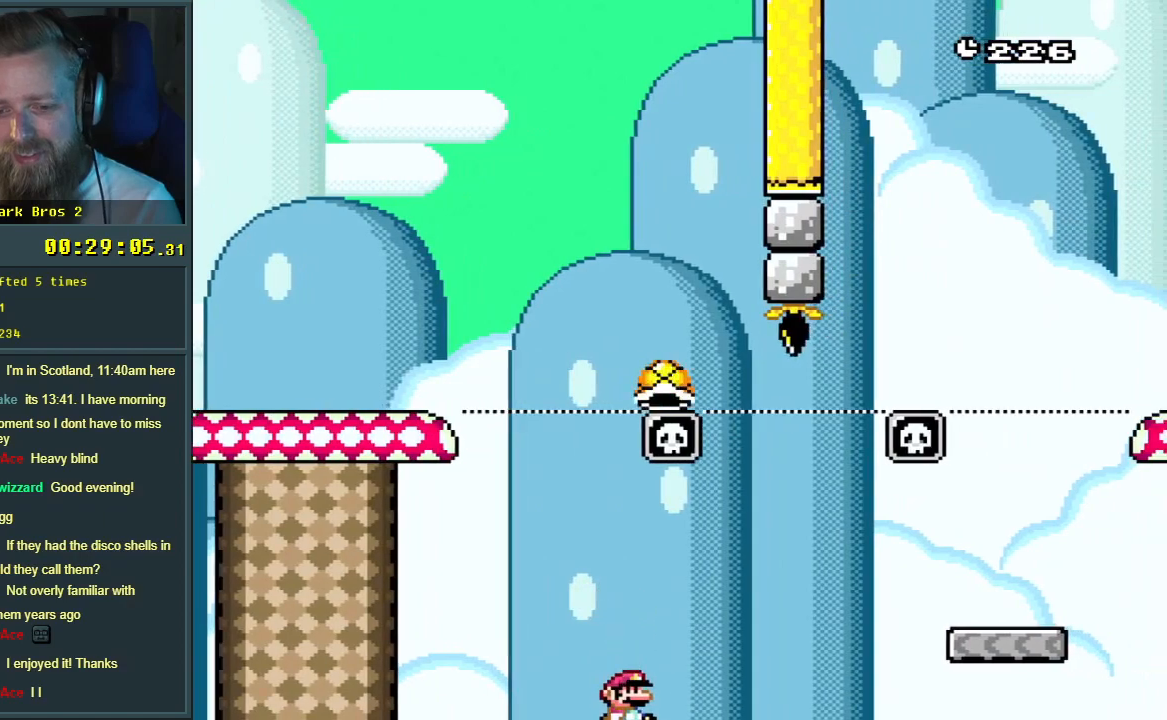
{"buttons": ["Y", "DPAD_RIGHT"], "events": [[17, "B", "down"], [467, "B", "up"]]}
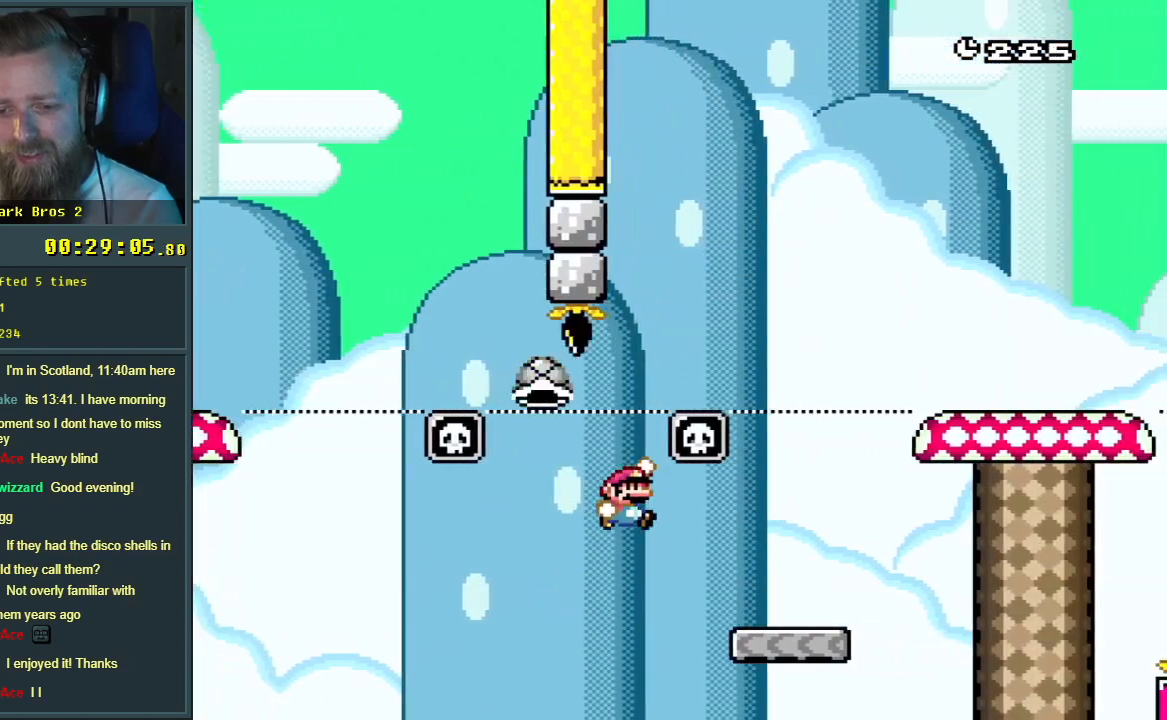
{"buttons": ["B", "Y", "DPAD_RIGHT"], "events": [[283, "B", "down"]]}
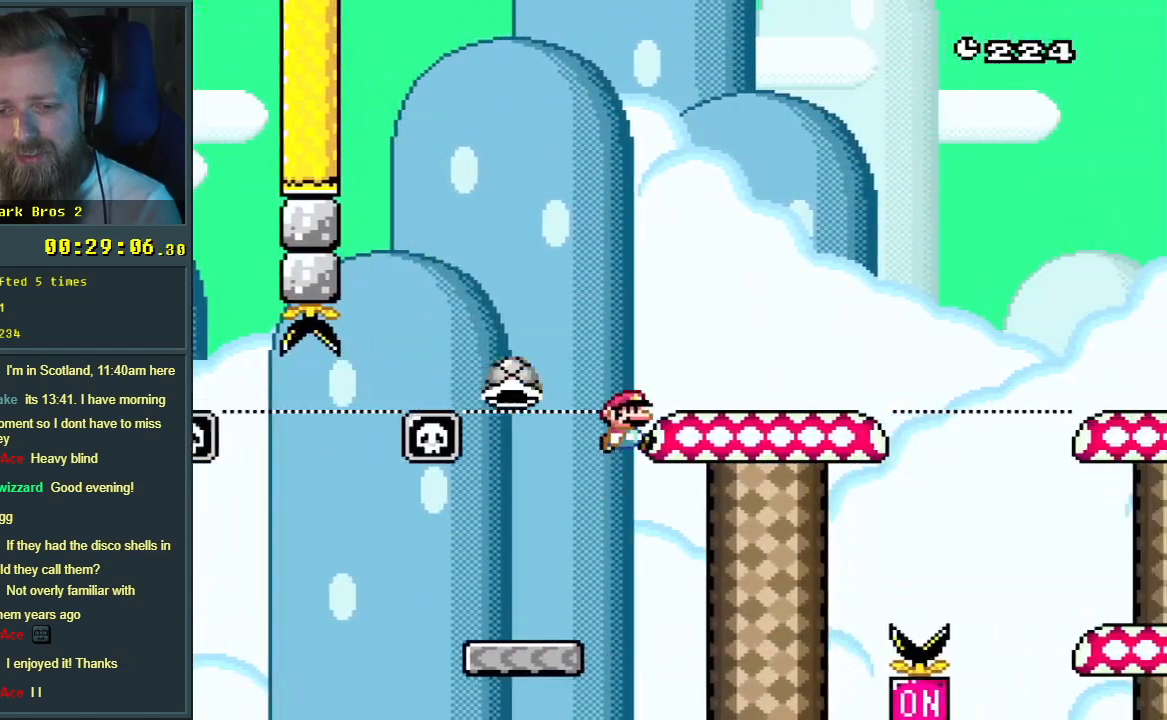
{"buttons": ["B", "Y", "DPAD_RIGHT"], "events": [[67, "B", "up"], [283, "DPAD_RIGHT", "up"], [417, "B", "down"], [417, "DPAD_RIGHT", "down"]]}
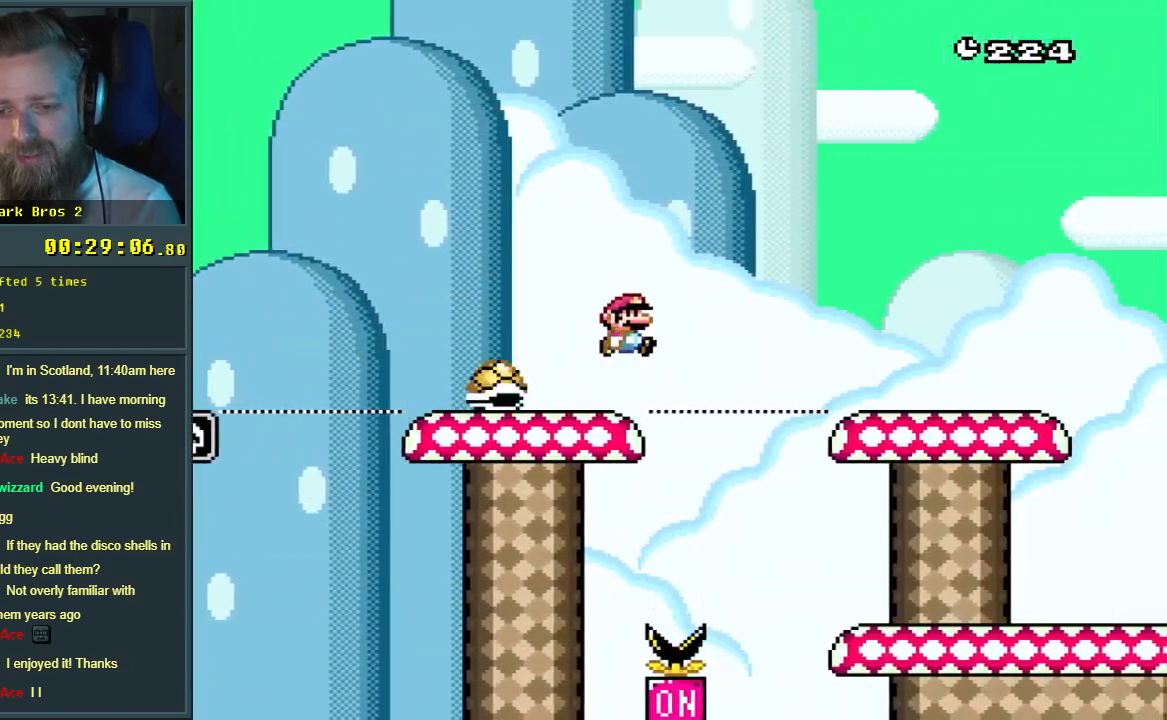
{"buttons": ["Y"], "events": [[100, "B", "up"], [383, "DPAD_RIGHT", "up"]]}
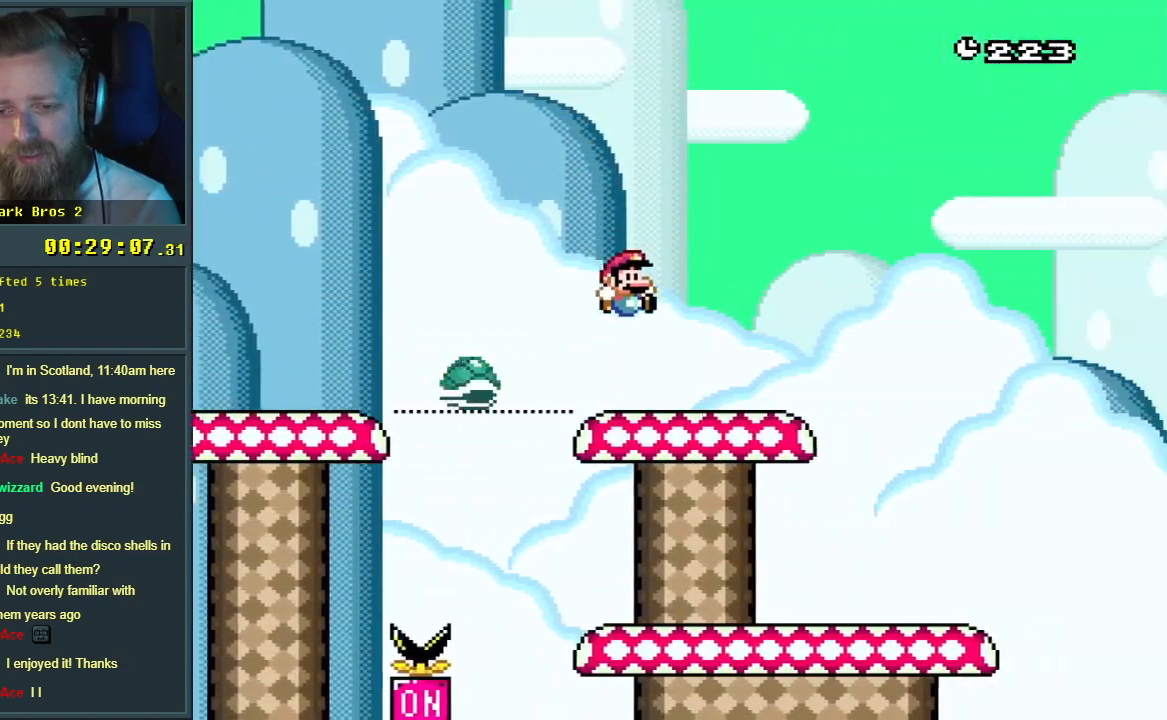
{"buttons": ["B", "Y"], "events": [[117, "DPAD_LEFT", "down"], [183, "DPAD_LEFT", "up"], [217, "DPAD_RIGHT", "down"], [383, "B", "down"], [483, "DPAD_RIGHT", "up"]]}
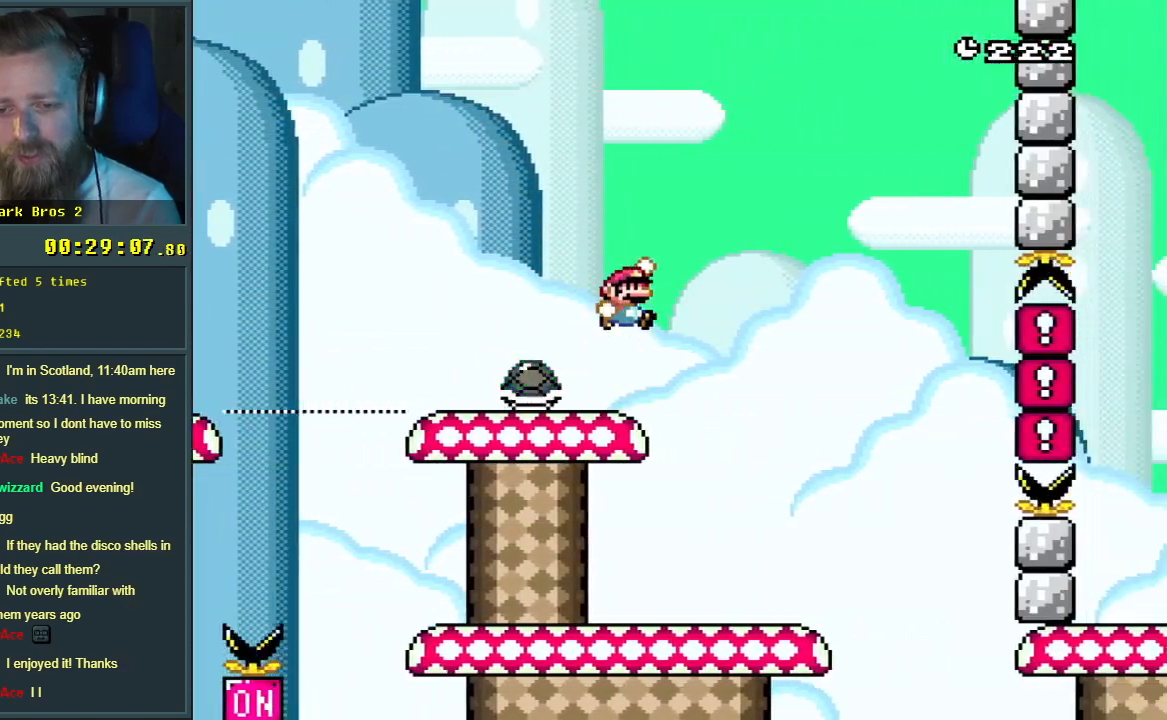
{"buttons": ["B", "Y", "DPAD_LEFT"], "events": [[217, "DPAD_LEFT", "down"]]}
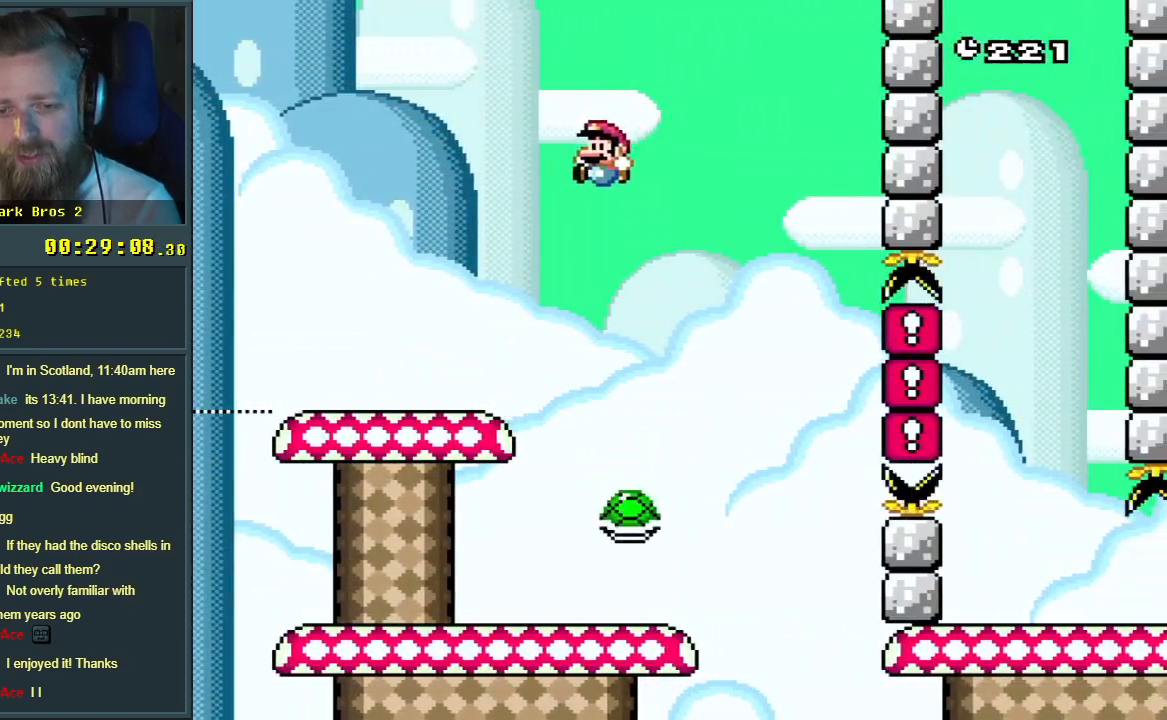
{"buttons": ["Y"], "events": [[283, "DPAD_LEFT", "up"], [333, "B", "up"], [383, "DPAD_RIGHT", "down"], [467, "DPAD_RIGHT", "up"]]}
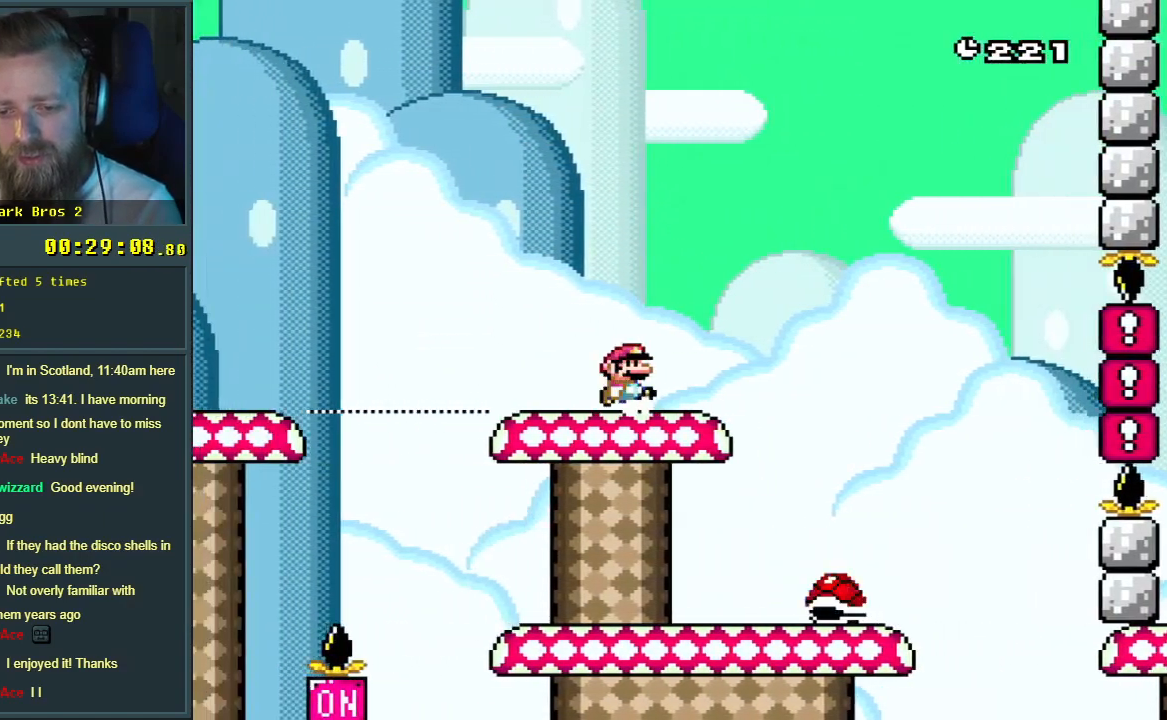
{"buttons": ["B", "Y", "DPAD_LEFT"], "events": [[100, "DPAD_LEFT", "down"], [433, "B", "down"]]}
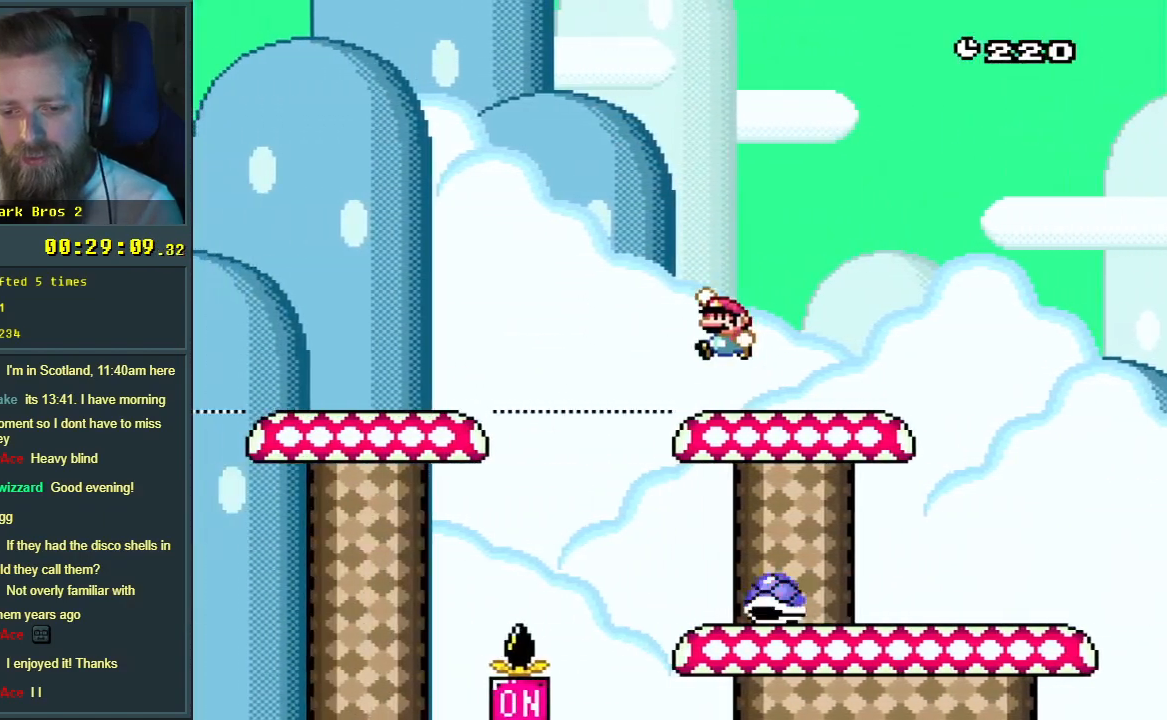
{"buttons": ["Y"], "events": [[367, "DPAD_LEFT", "up"], [400, "B", "up"]]}
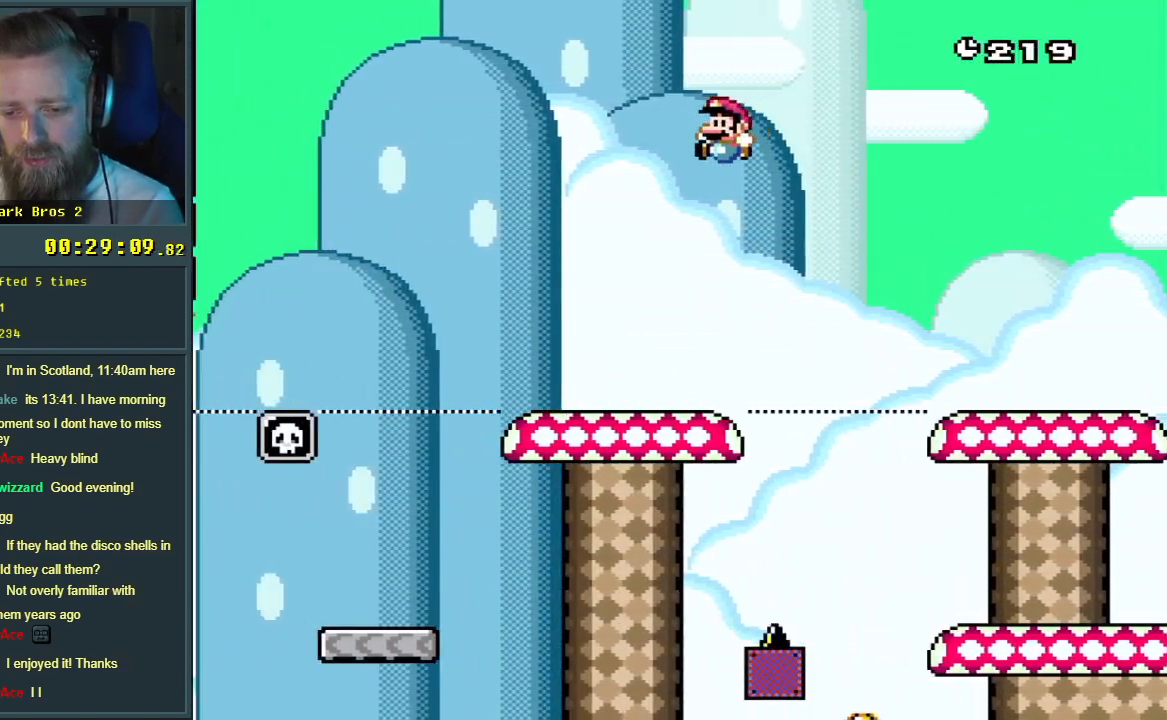
{"buttons": ["B", "Y", "DPAD_RIGHT"], "events": [[17, "DPAD_RIGHT", "down"], [317, "B", "down"]]}
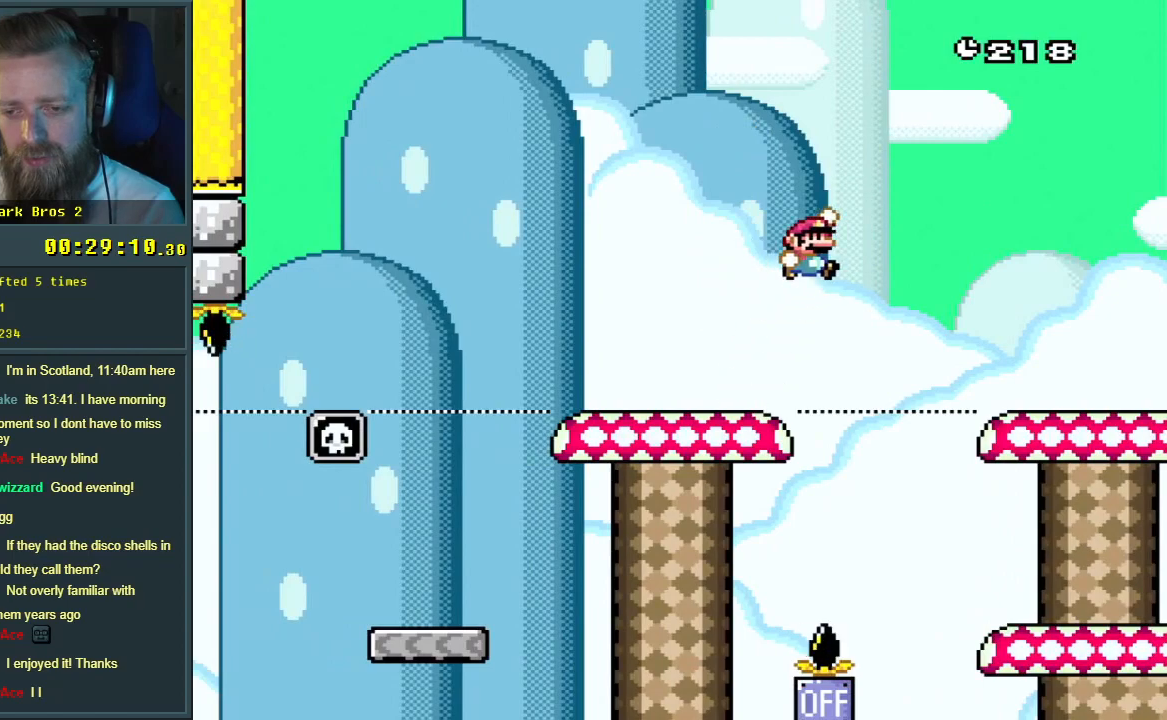
{"buttons": ["B", "Y", "DPAD_RIGHT"], "events": []}
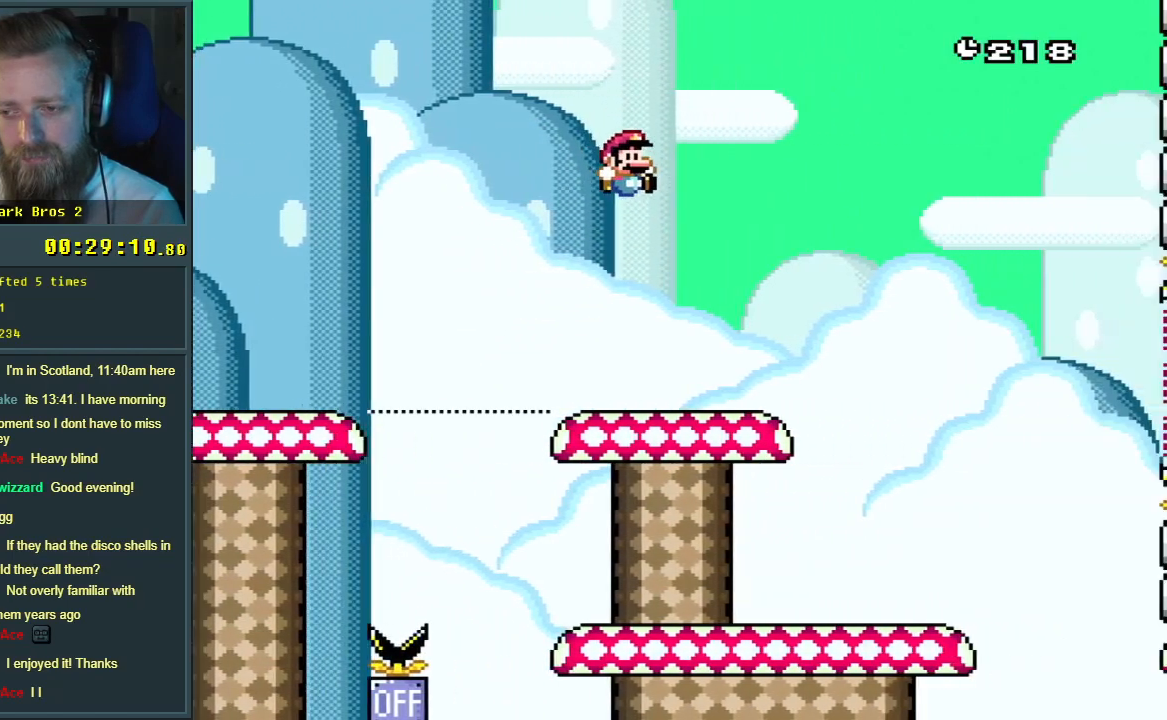
{"buttons": ["B", "Y", "DPAD_LEFT"], "events": [[317, "DPAD_RIGHT", "up"], [383, "DPAD_UP", "down"], [400, "DPAD_LEFT", "down"], [400, "DPAD_UP", "up"]]}
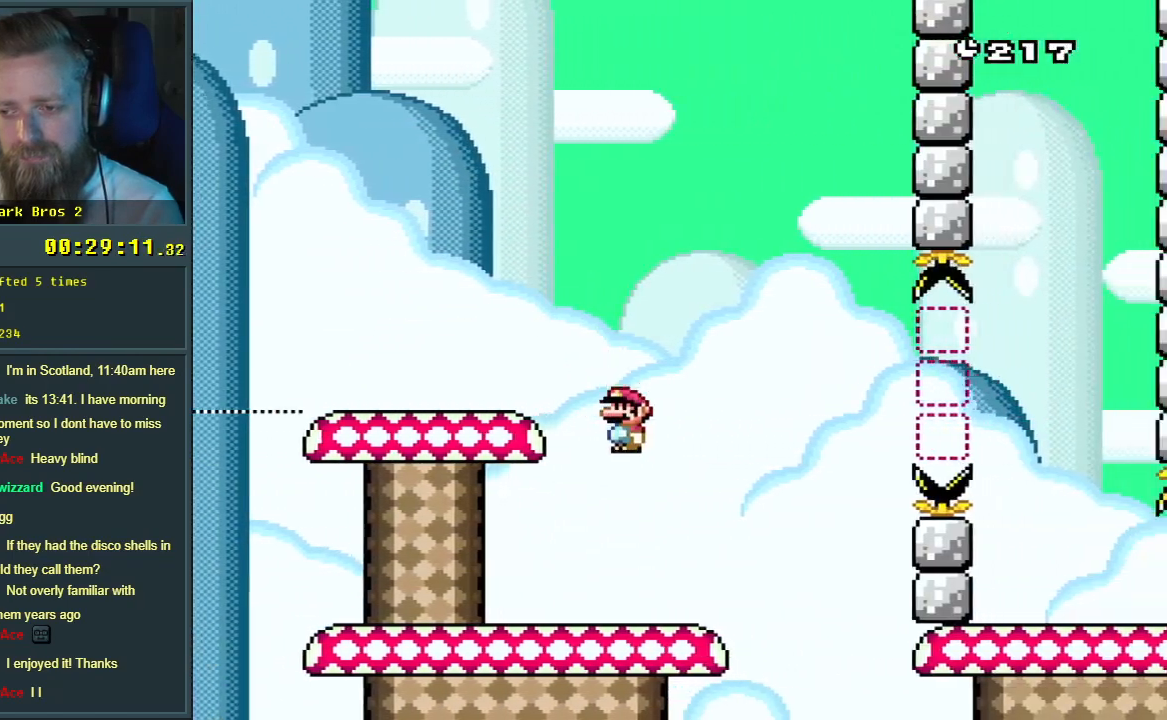
{"buttons": ["Y", "DPAD_RIGHT"], "events": [[183, "DPAD_LEFT", "up"], [250, "B", "up"], [267, "DPAD_RIGHT", "down"]]}
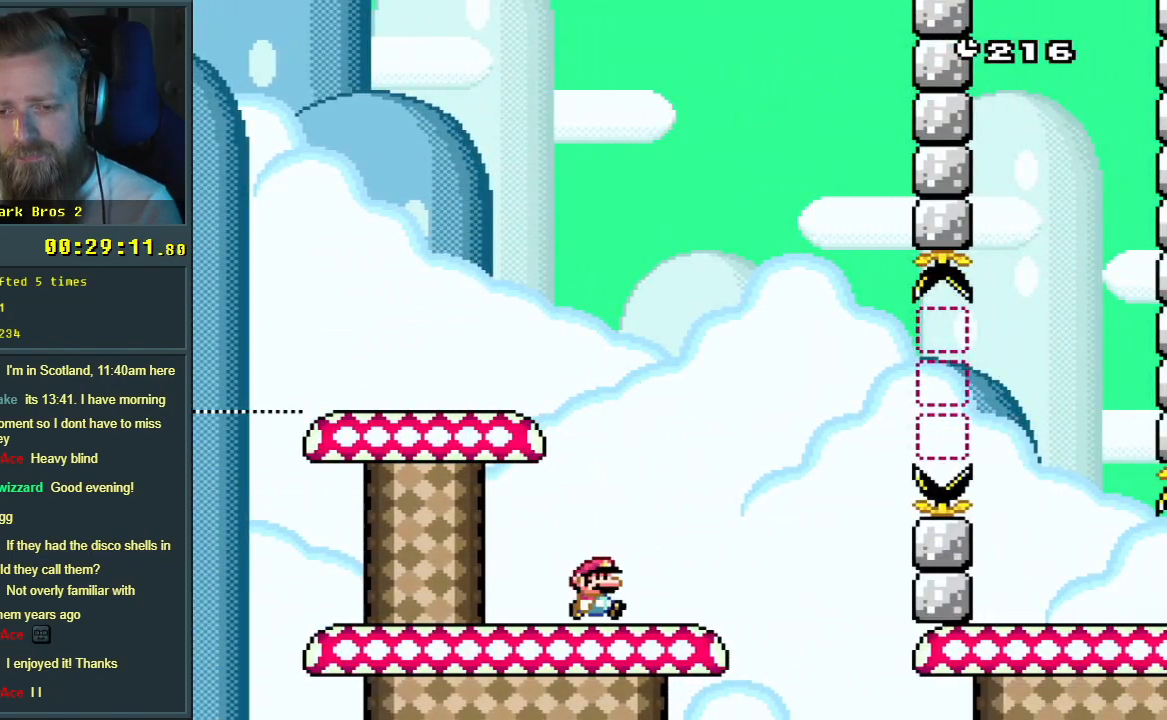
{"buttons": ["Y", "DPAD_RIGHT"], "events": [[200, "B", "down"], [500, "B", "up"]]}
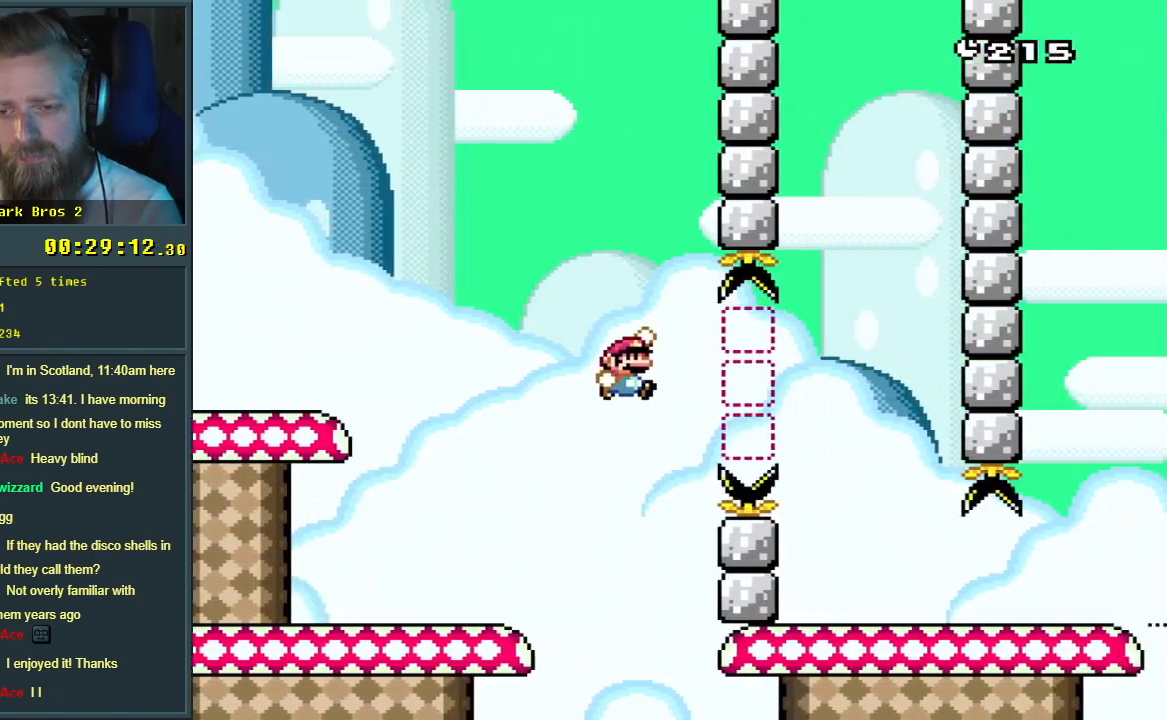
{"buttons": ["B", "Y", "DPAD_LEFT"], "events": [[50, "B", "down"], [350, "DPAD_RIGHT", "up"], [433, "DPAD_LEFT", "down"]]}
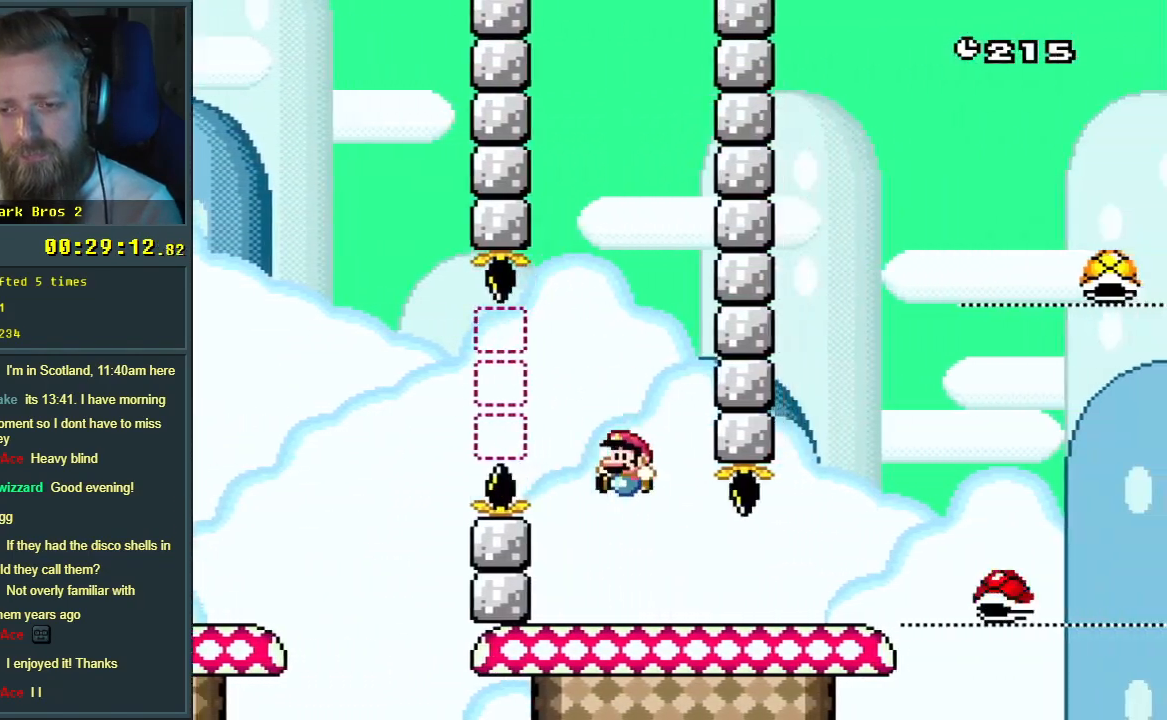
{"buttons": ["B", "Y", "DPAD_LEFT"], "events": [[50, "DPAD_LEFT", "up"], [50, "DPAD_RIGHT", "down"], [100, "B", "up"], [233, "DPAD_DOWN", "down"], [250, "DPAD_DOWN", "up"], [250, "DPAD_LEFT", "down"], [250, "DPAD_RIGHT", "up"], [467, "B", "down"]]}
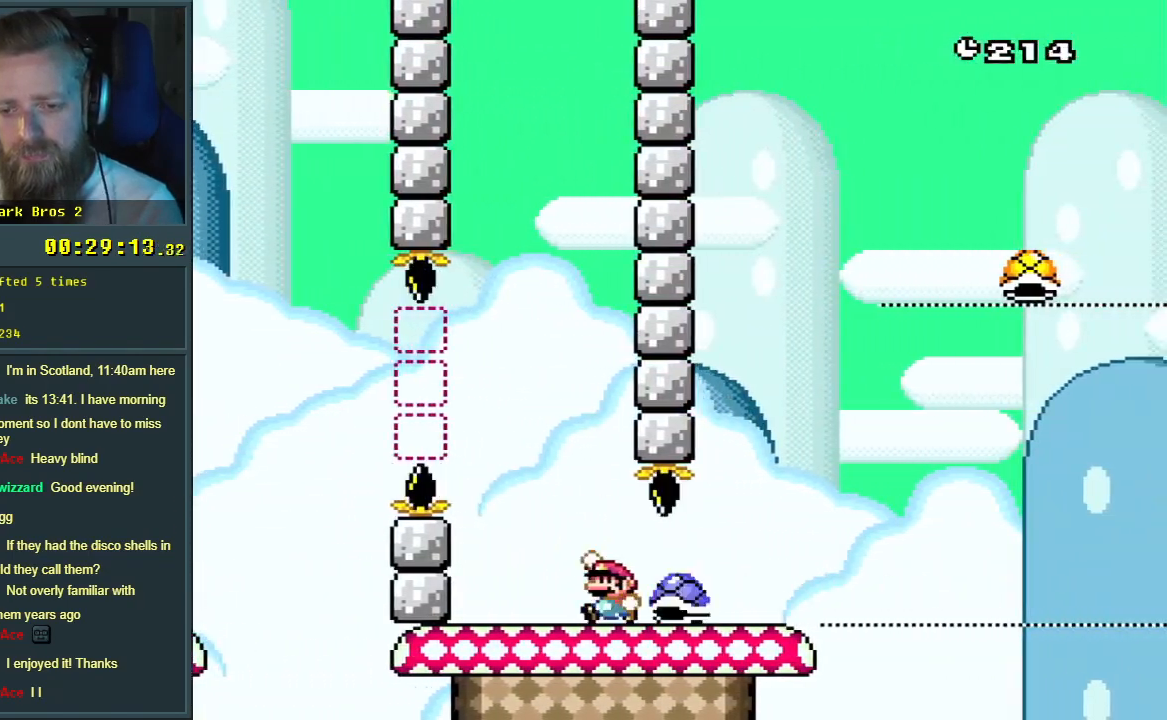
{"buttons": ["Y", "DPAD_RIGHT"], "events": [[117, "DPAD_LEFT", "up"], [117, "DPAD_RIGHT", "down"], [183, "B", "up"], [250, "DPAD_RIGHT", "up"], [367, "DPAD_RIGHT", "down"]]}
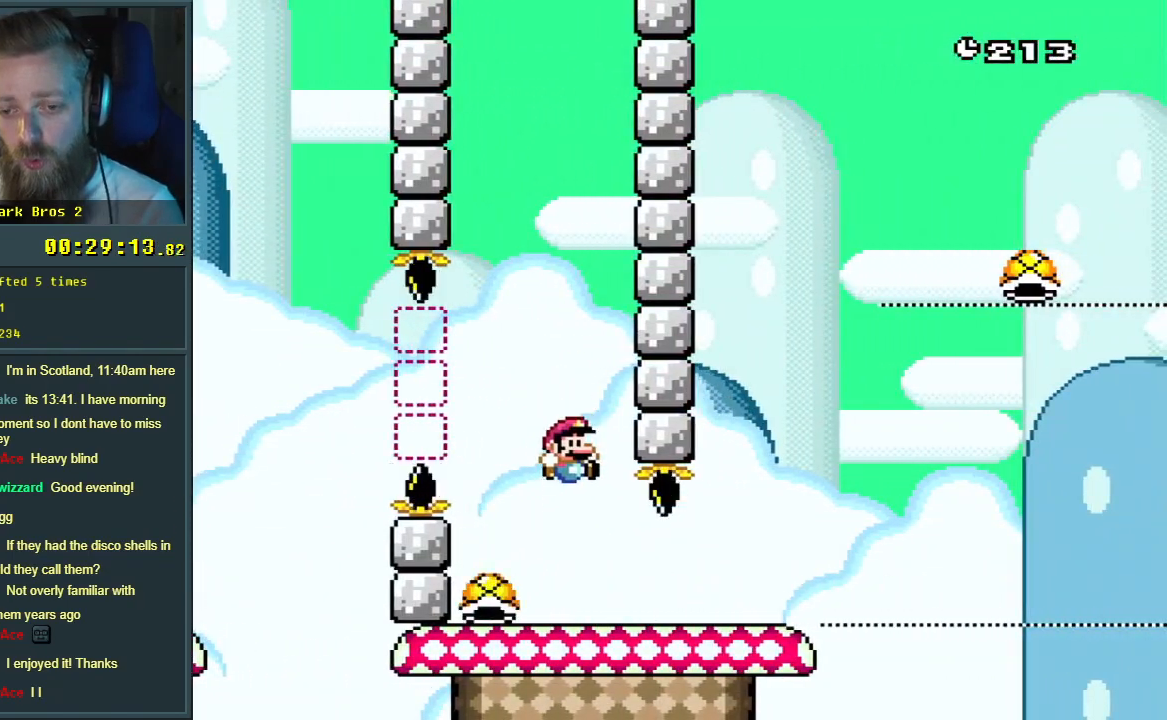
{"buttons": ["B", "Y"], "events": [[467, "B", "down"], [467, "DPAD_RIGHT", "up"]]}
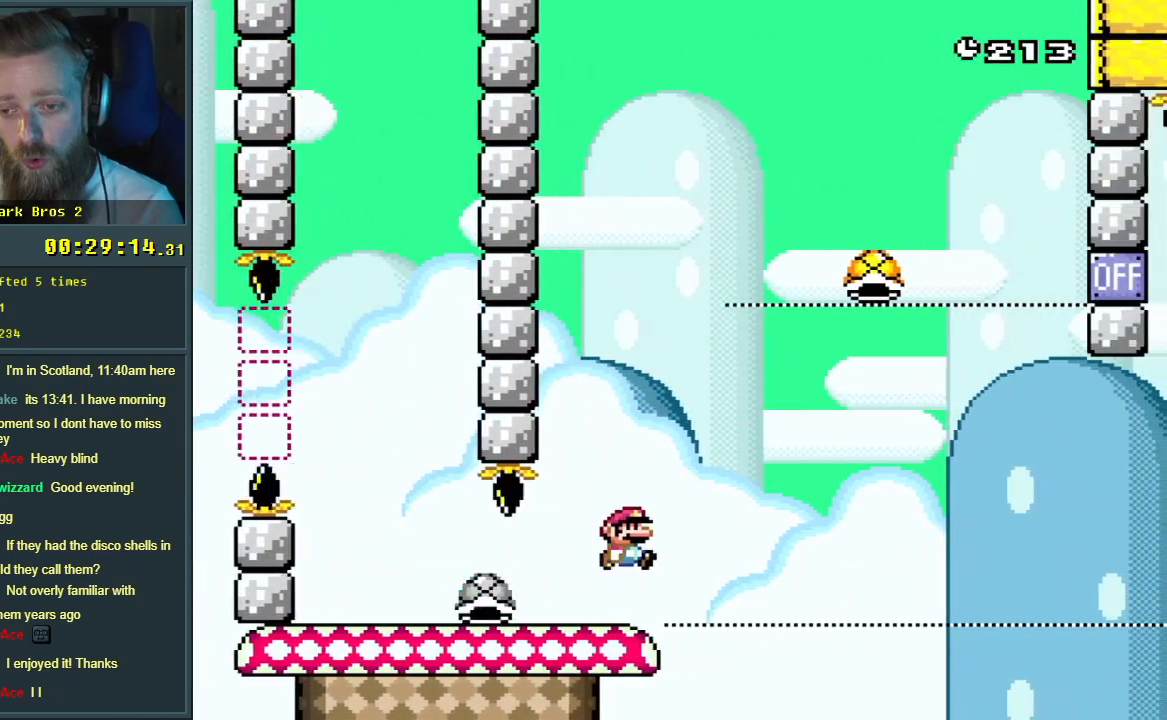
{"buttons": ["Y", "DPAD_RIGHT"], "events": [[83, "DPAD_LEFT", "down"], [250, "DPAD_LEFT", "up"], [333, "B", "up"], [350, "DPAD_RIGHT", "down"]]}
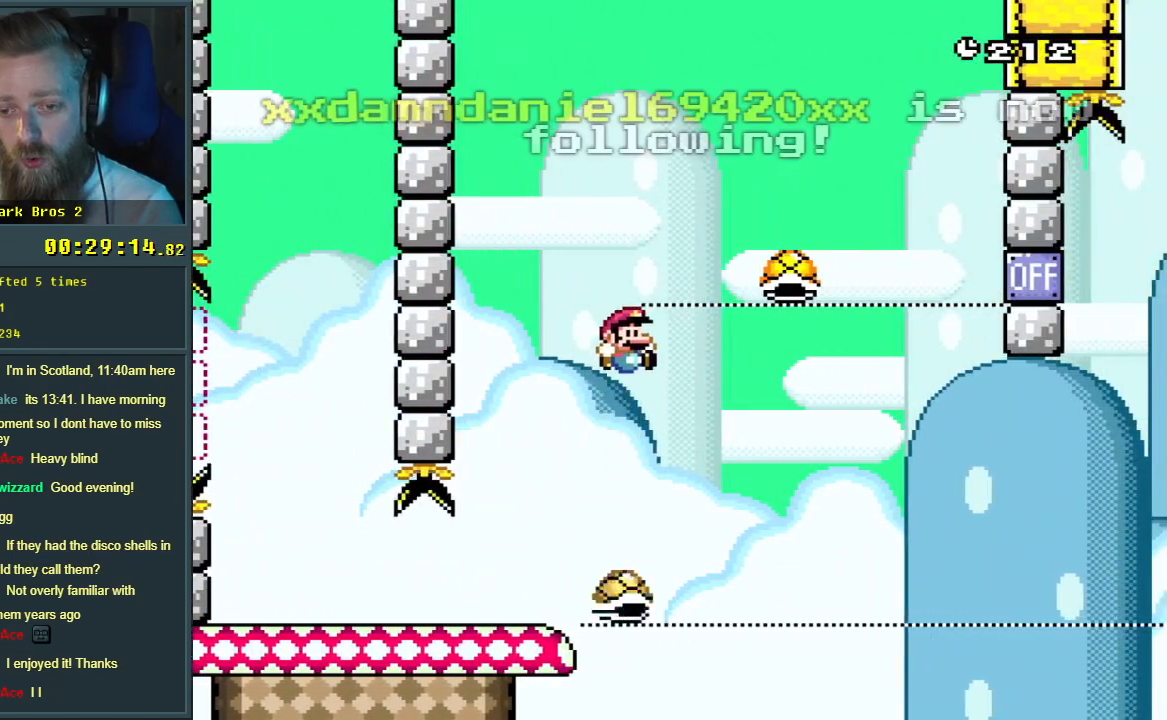
{"buttons": ["B", "Y", "DPAD_RIGHT"], "events": [[50, "B", "down"], [83, "DPAD_RIGHT", "up"], [167, "DPAD_RIGHT", "down"]]}
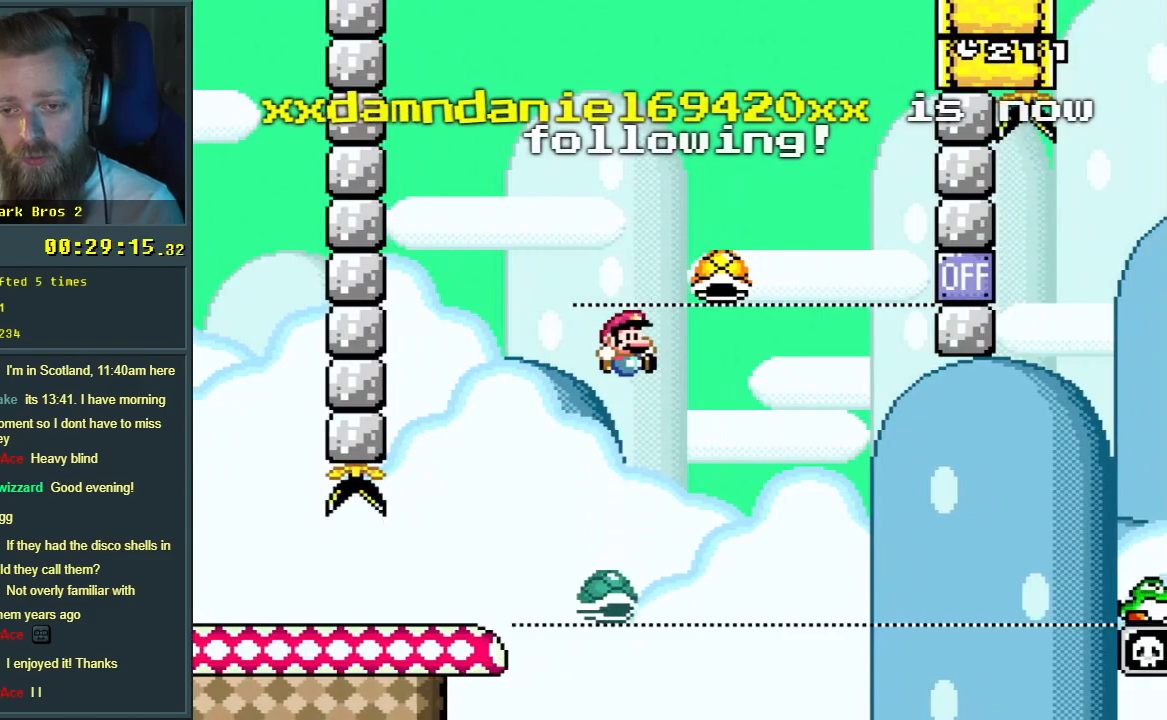
{"buttons": ["B", "Y", "DPAD_RIGHT"], "events": [[183, "Y", "up"], [217, "DPAD_RIGHT", "up"], [250, "DPAD_UP", "down"], [267, "DPAD_LEFT", "down"], [267, "DPAD_UP", "up"], [317, "Y", "down"], [417, "DPAD_LEFT", "up"], [417, "DPAD_RIGHT", "down"]]}
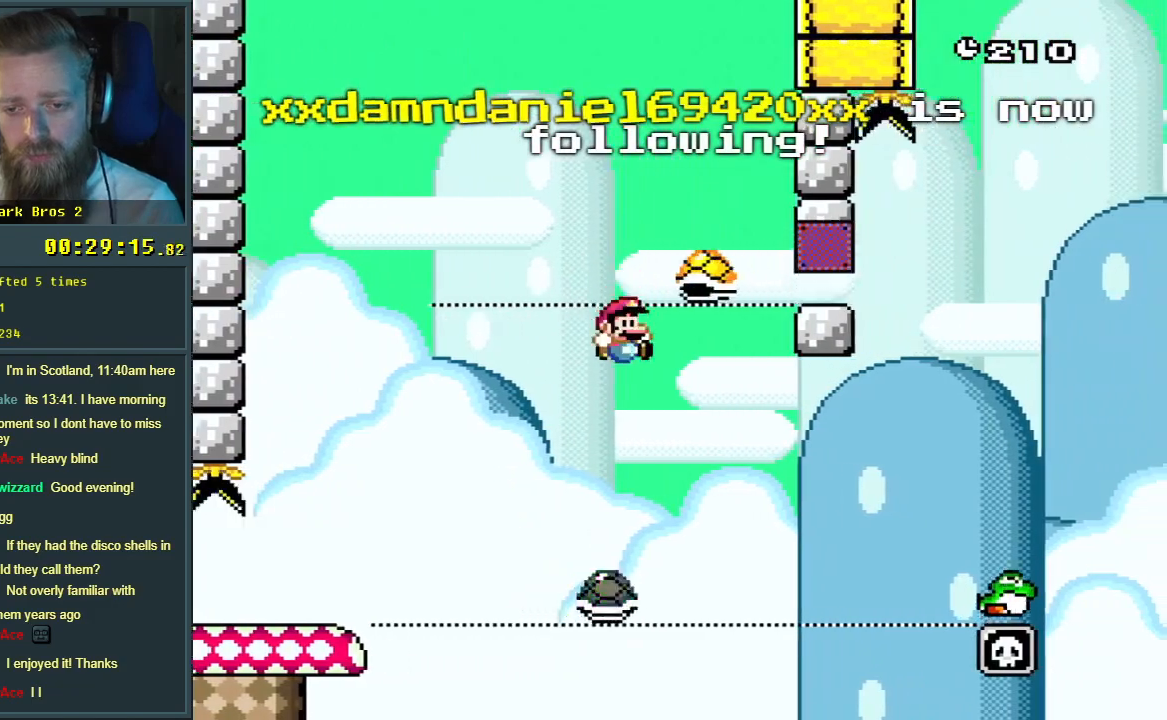
{"buttons": ["B", "Y"], "events": [[100, "DPAD_RIGHT", "up"], [250, "DPAD_RIGHT", "down"], [317, "DPAD_RIGHT", "up"]]}
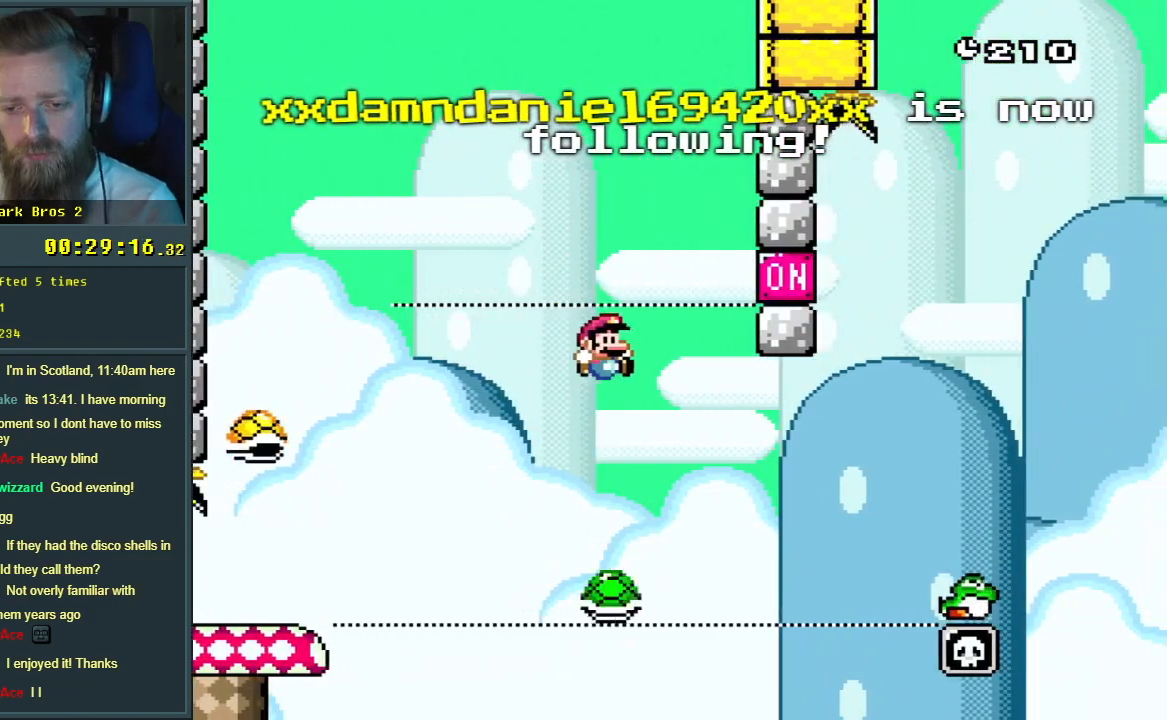
{"buttons": ["B", "Y", "DPAD_RIGHT"], "events": [[50, "DPAD_RIGHT", "down"], [100, "DPAD_RIGHT", "up"], [150, "DPAD_LEFT", "down"], [233, "DPAD_DOWN", "down"], [233, "DPAD_LEFT", "up"], [267, "DPAD_DOWN", "up"], [267, "DPAD_RIGHT", "down"]]}
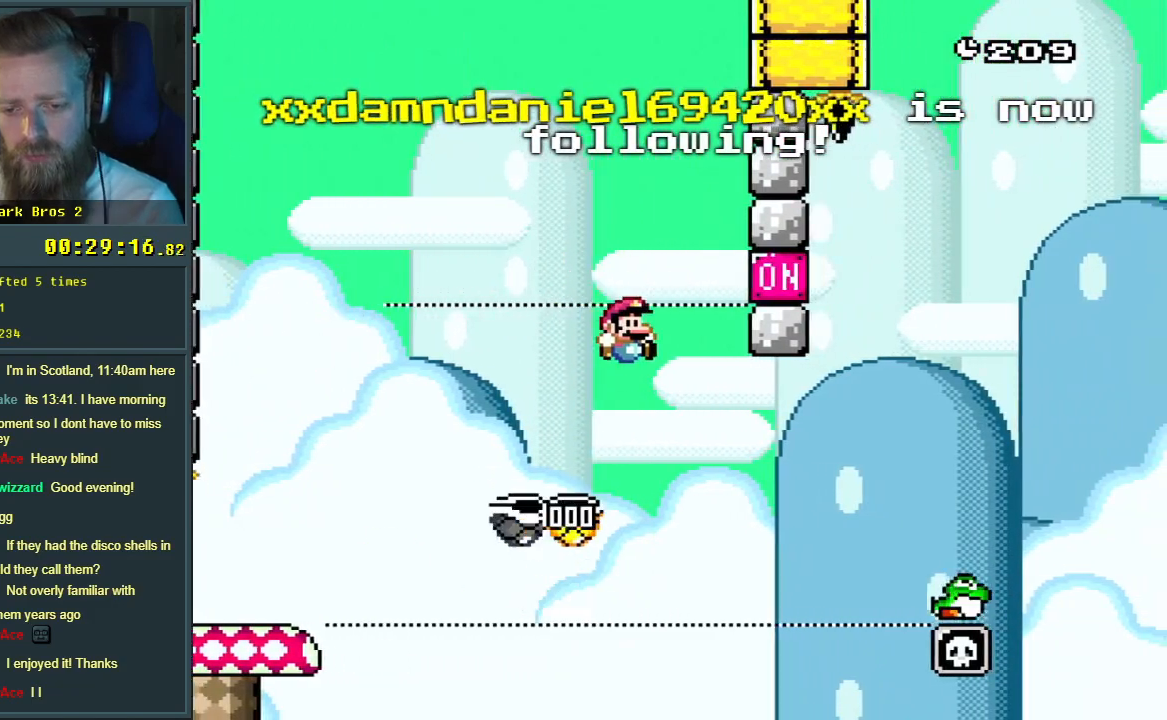
{"buttons": ["B", "Y"], "events": [[183, "DPAD_RIGHT", "up"]]}
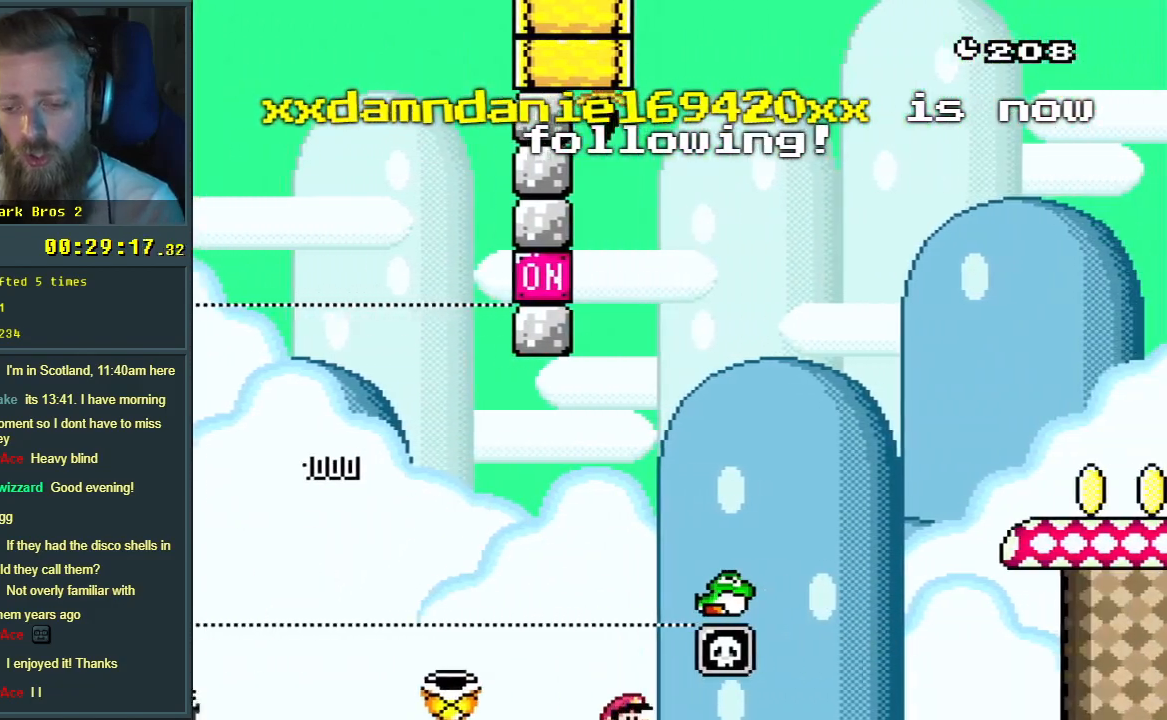
{"buttons": [], "events": [[200, "Y", "up"], [417, "B", "up"]]}
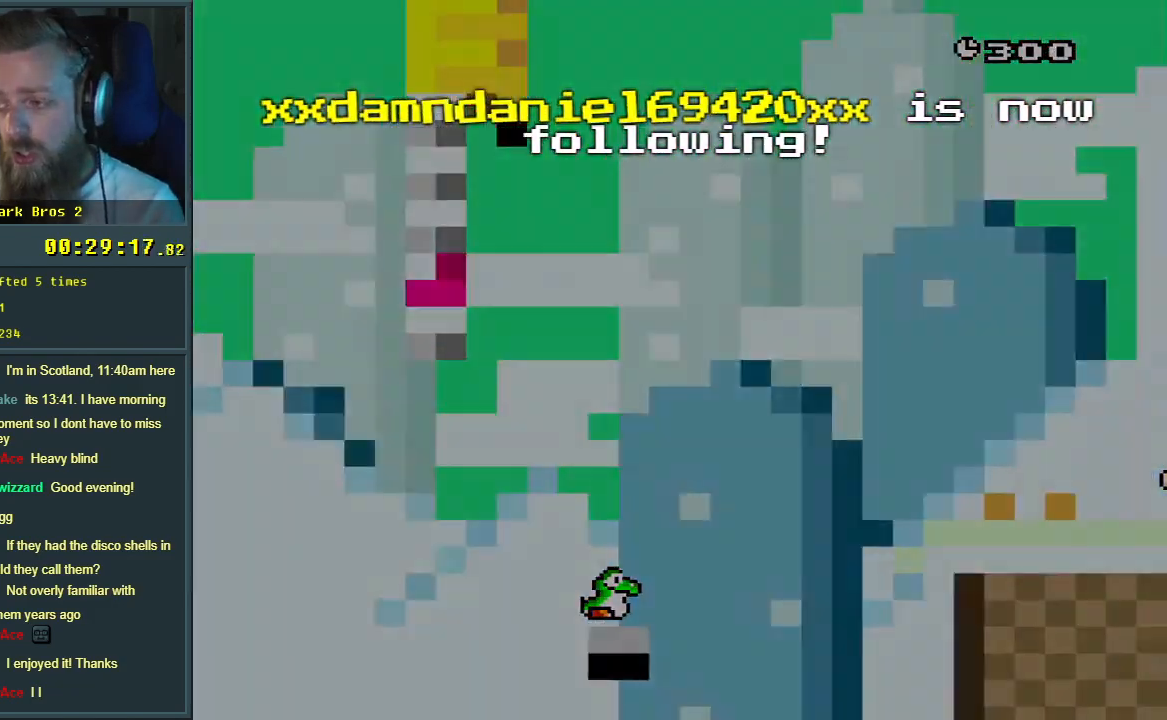
{"buttons": [], "events": []}
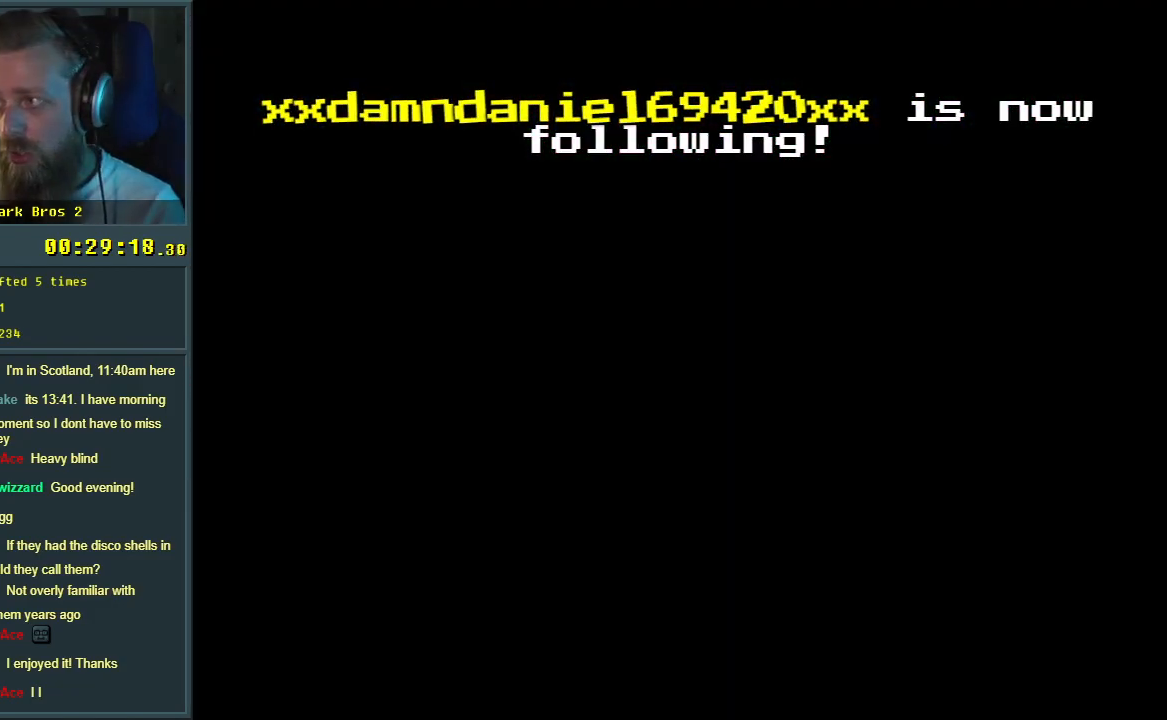
{"buttons": [], "events": []}
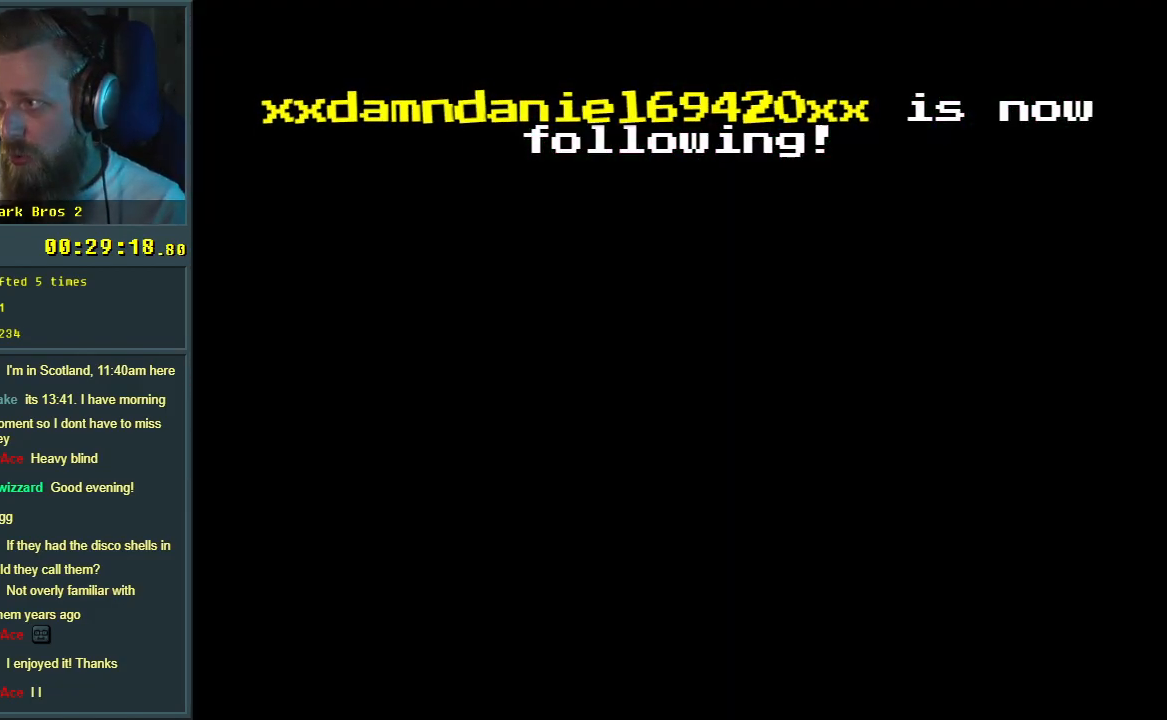
{"buttons": [], "events": []}